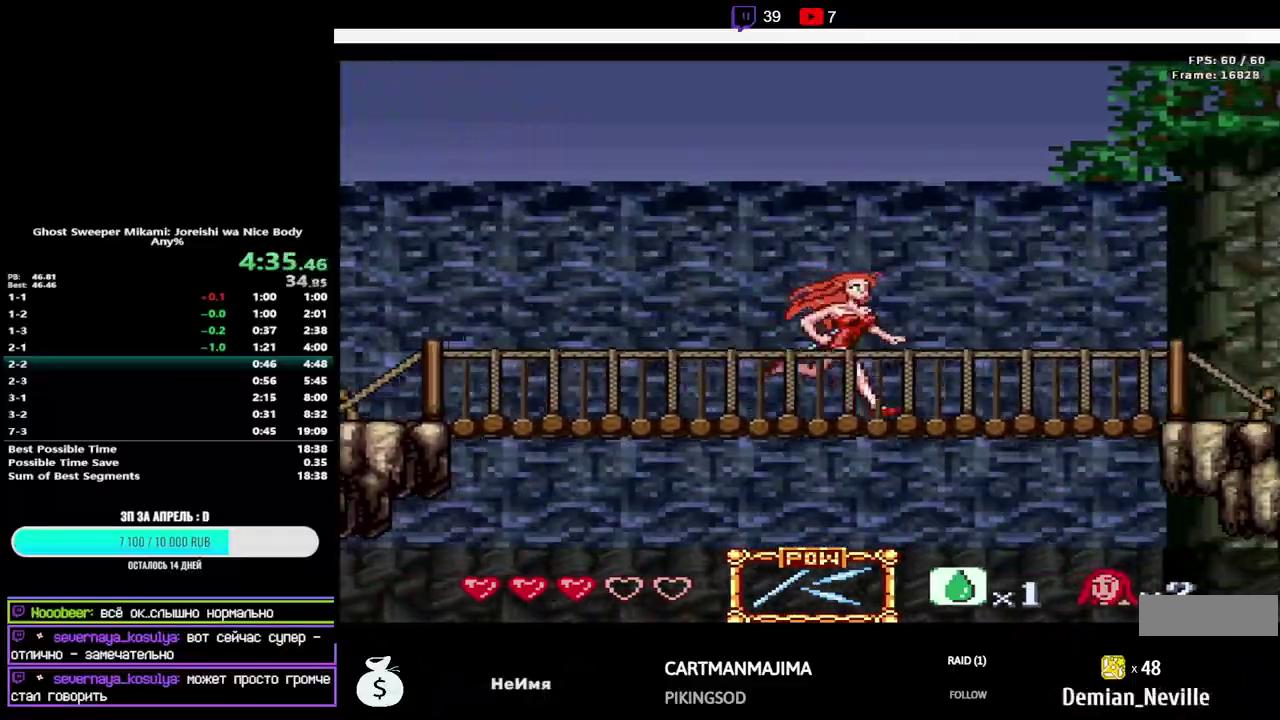
Gameplay with a controller (Nintendo layout); each line is a JSON object with the inputs held at the frame after it. "events" lists button and stick changes between this image and that frame as [ms after this image, input, new state], when the widget could be followed in between. Not read: L3 R3.
{"buttons": ["DPAD_RIGHT"], "events": []}
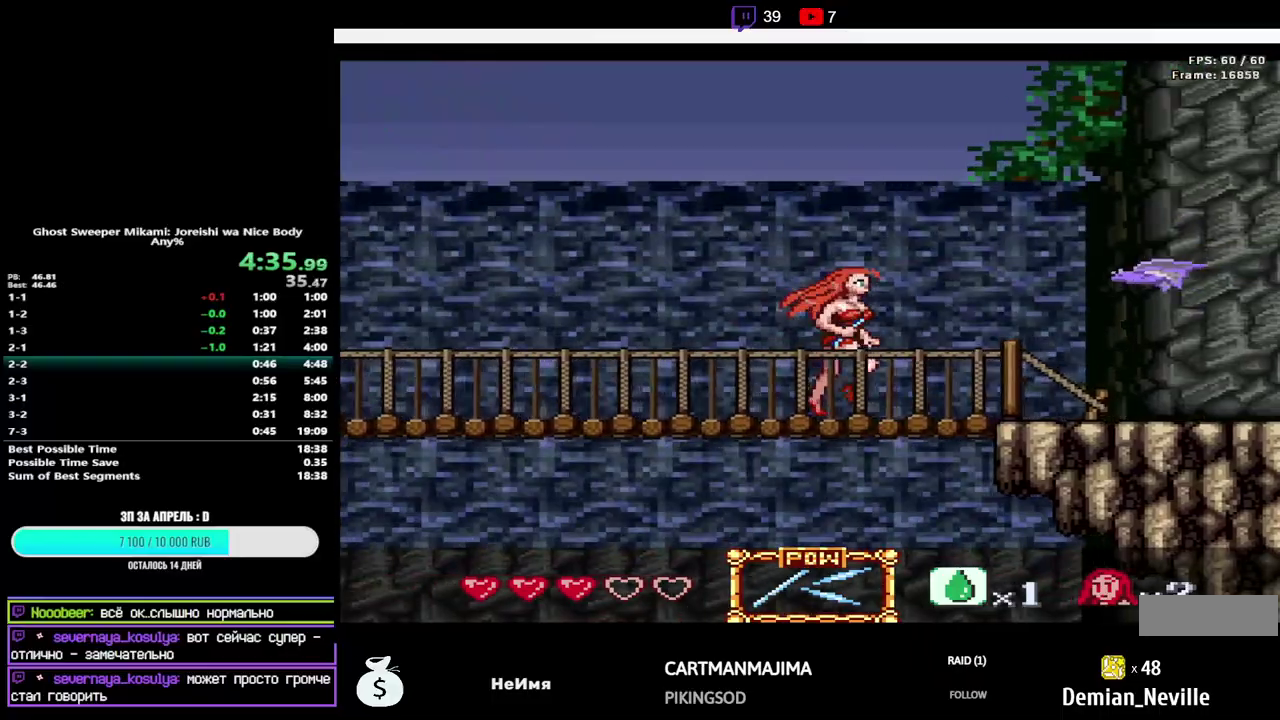
{"buttons": ["DPAD_RIGHT"], "events": [[200, "B", "down"], [217, "Y", "down"], [333, "Y", "up"], [350, "B", "up"]]}
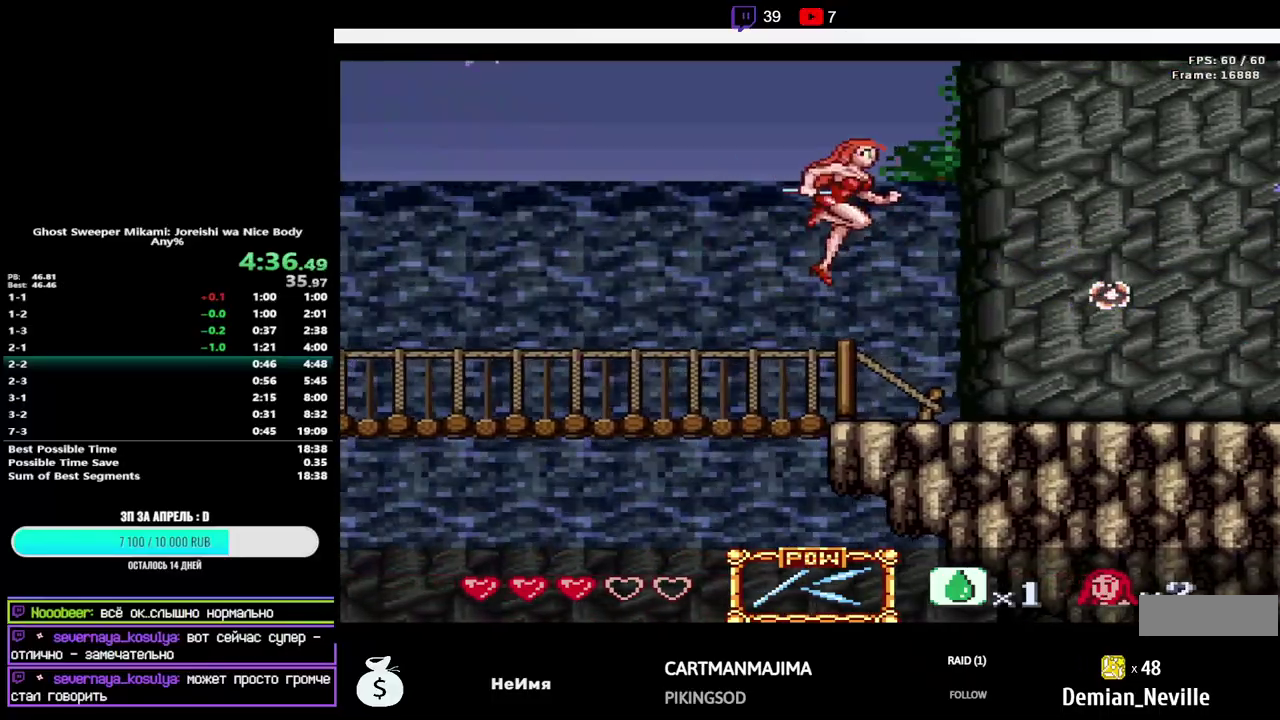
{"buttons": ["DPAD_RIGHT"], "events": []}
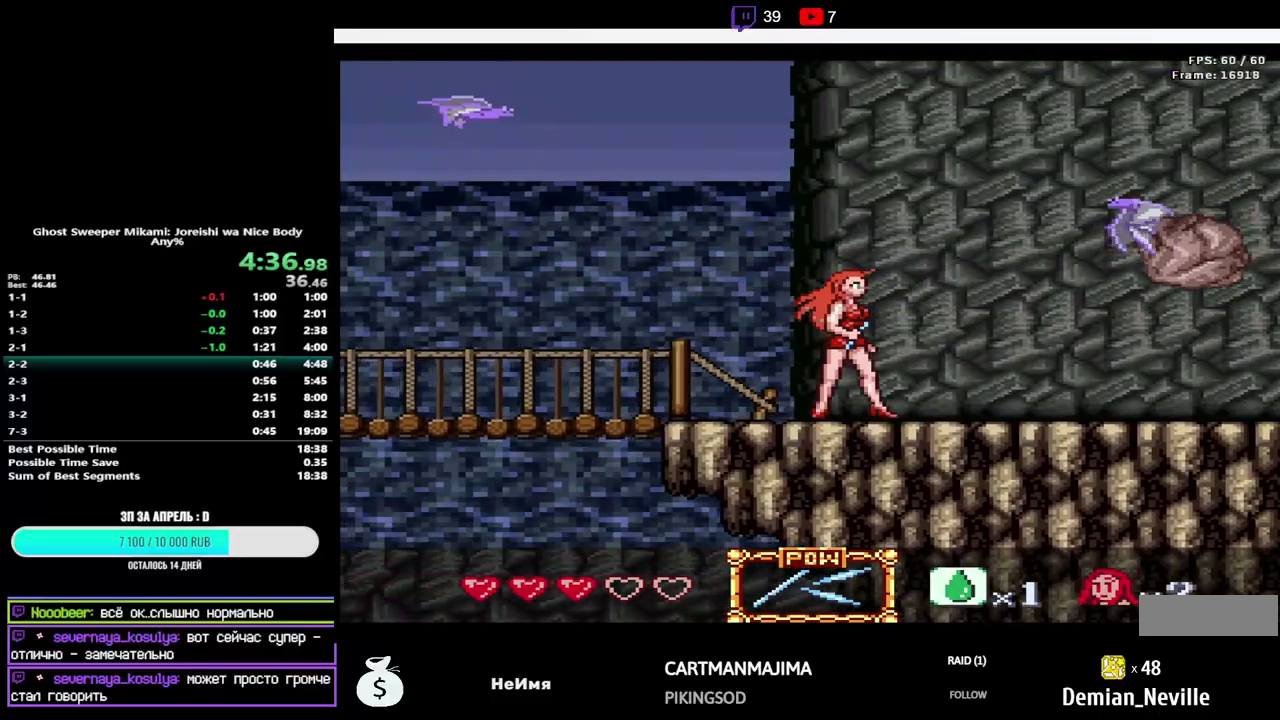
{"buttons": ["B", "Y", "DPAD_UP", "DPAD_RIGHT"], "events": [[250, "DPAD_UP", "down"], [267, "B", "down"], [283, "Y", "down"]]}
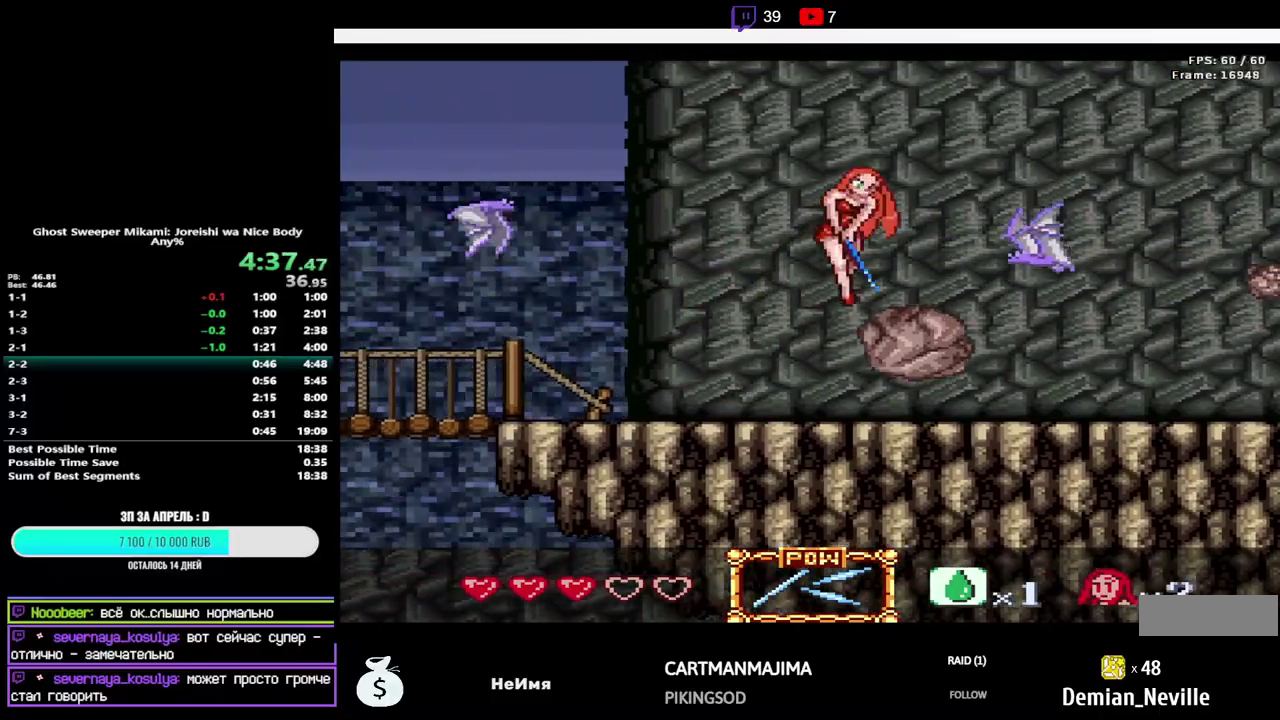
{"buttons": ["DPAD_UP", "DPAD_RIGHT"], "events": [[33, "Y", "up"], [50, "B", "up"]]}
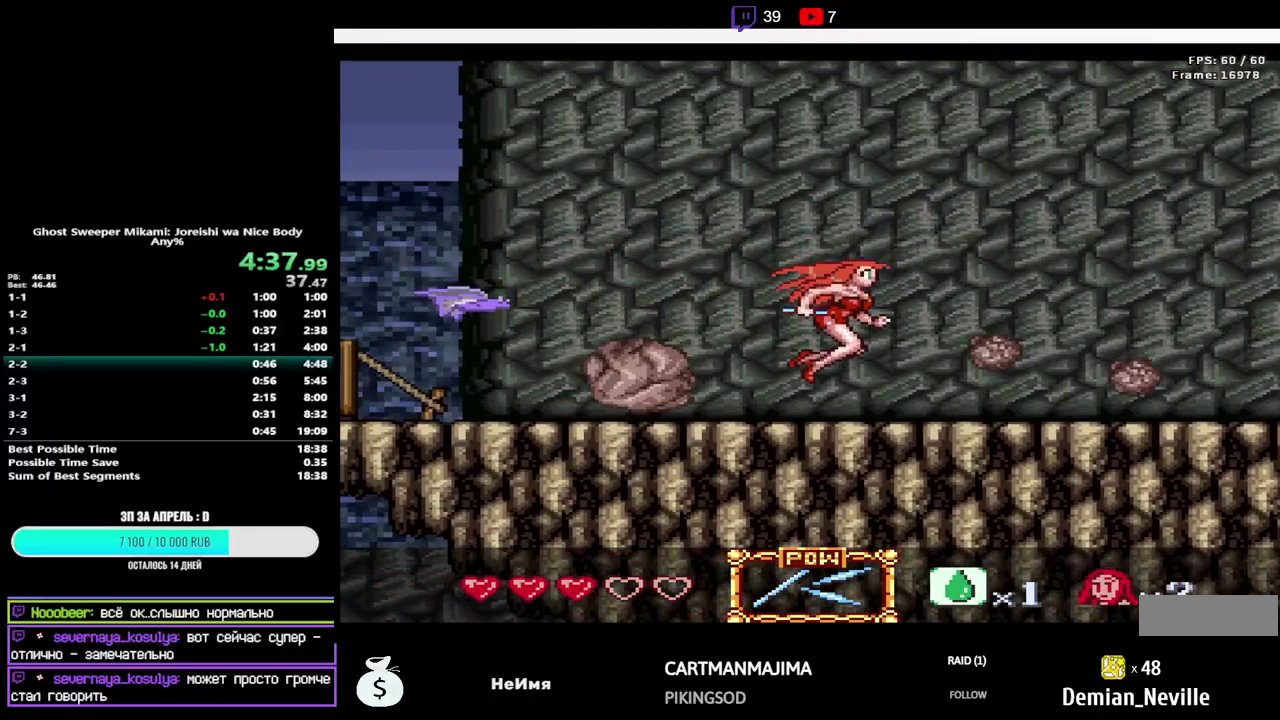
{"buttons": ["DPAD_UP", "DPAD_RIGHT"], "events": [[83, "B", "down"], [367, "B", "up"]]}
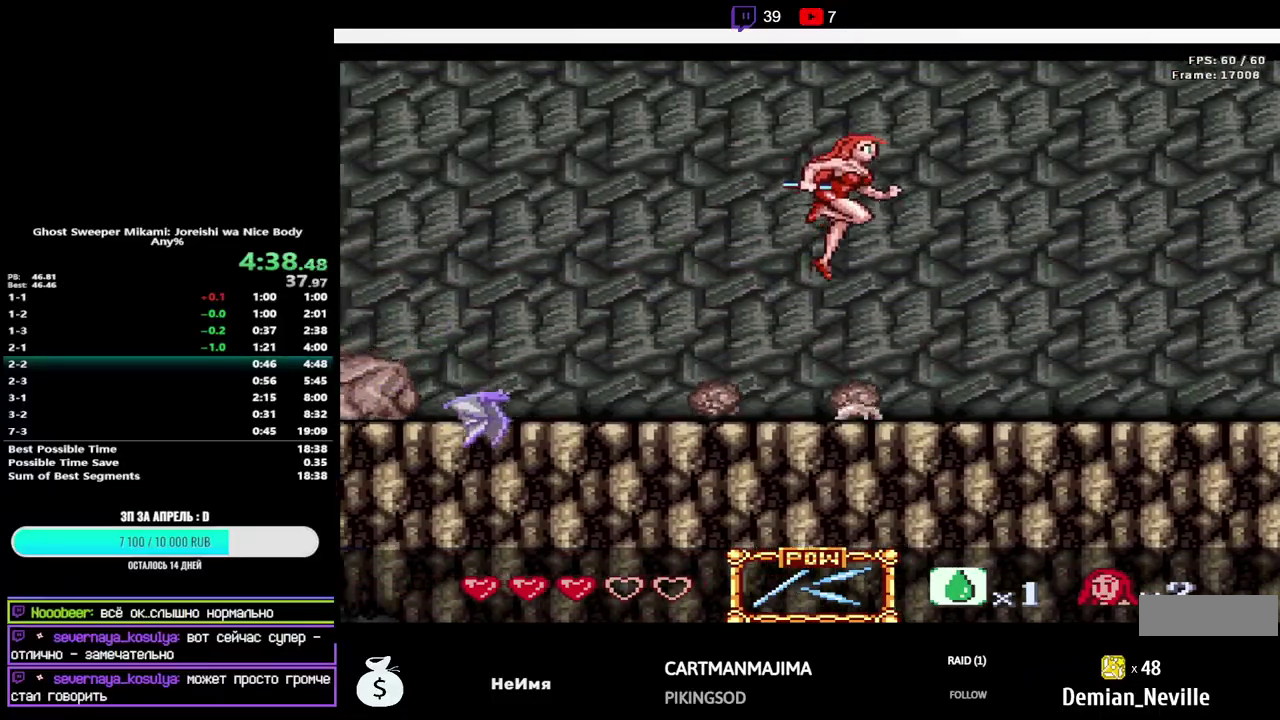
{"buttons": ["DPAD_UP", "DPAD_RIGHT"], "events": []}
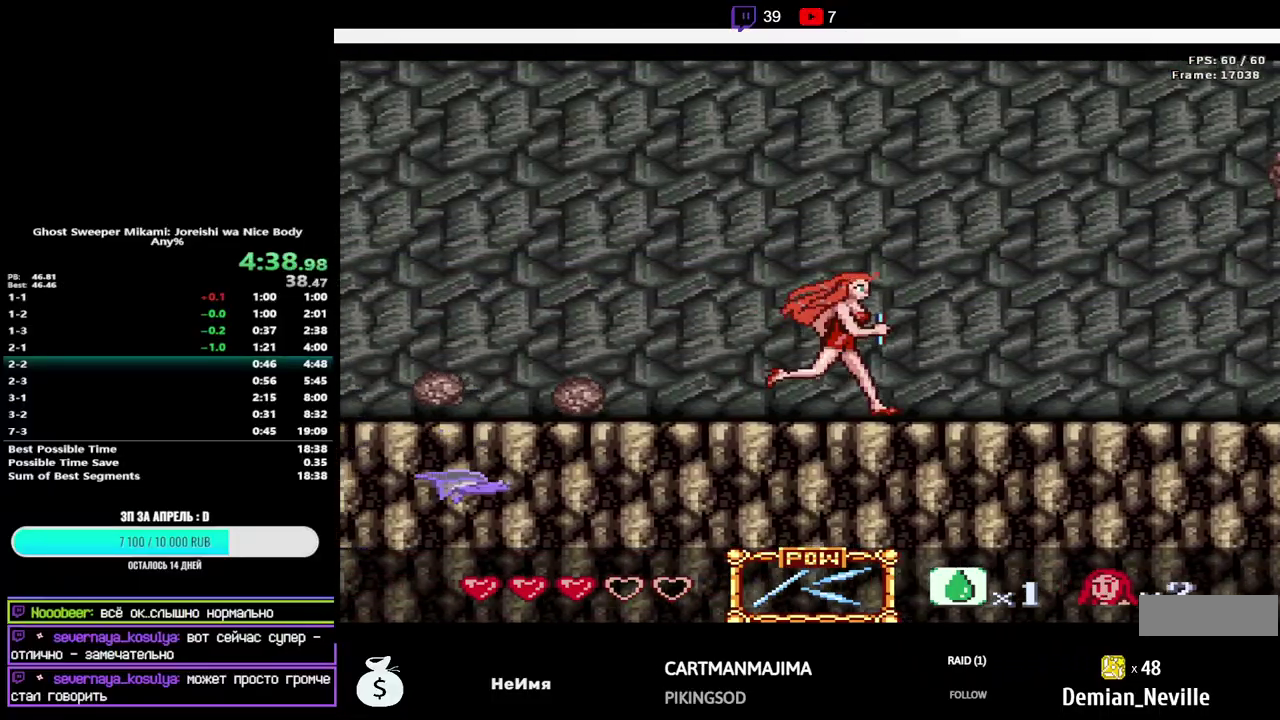
{"buttons": ["DPAD_UP", "DPAD_RIGHT"], "events": []}
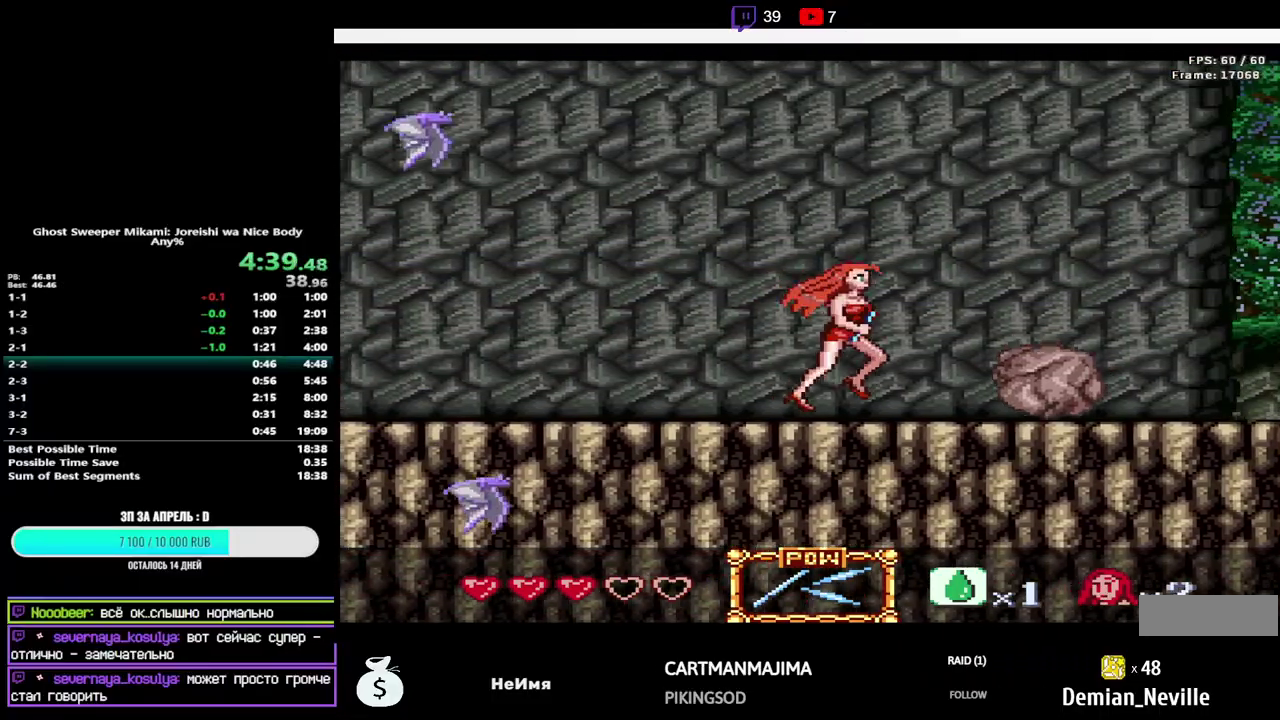
{"buttons": ["DPAD_UP", "DPAD_RIGHT"], "events": [[50, "B", "down"], [67, "Y", "down"], [300, "Y", "up"], [317, "B", "up"]]}
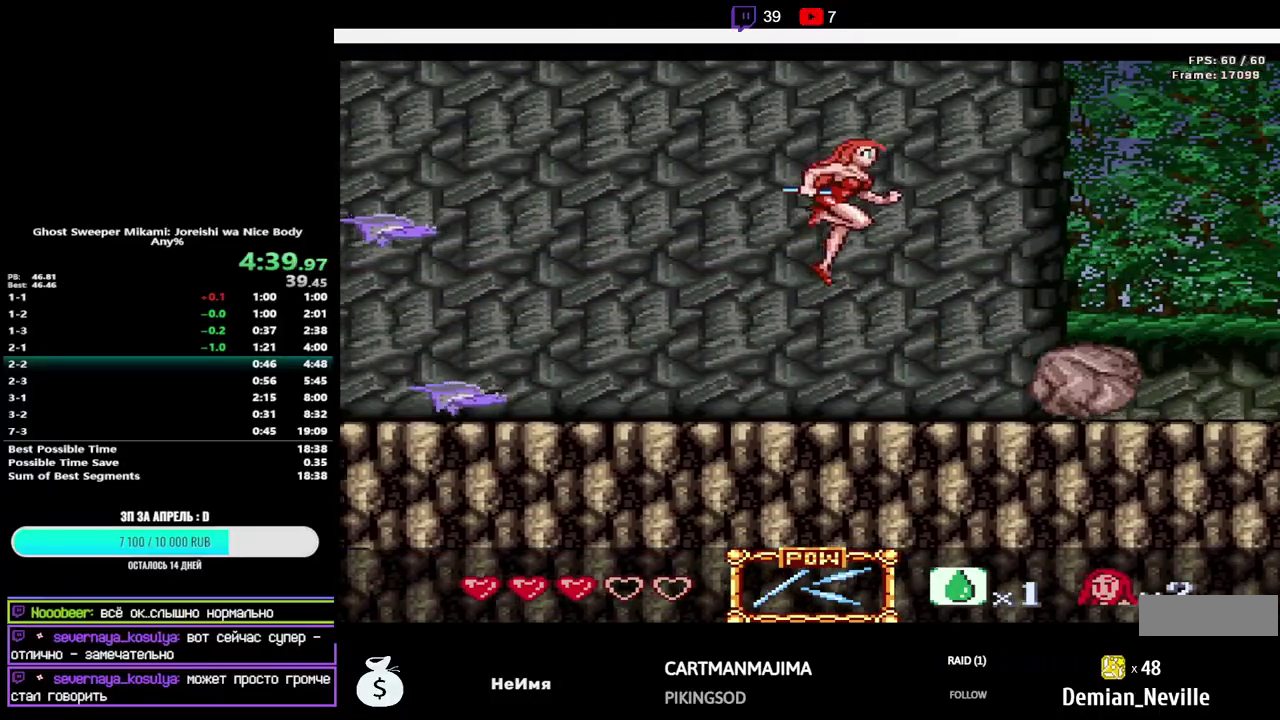
{"buttons": ["DPAD_UP", "DPAD_RIGHT"], "events": []}
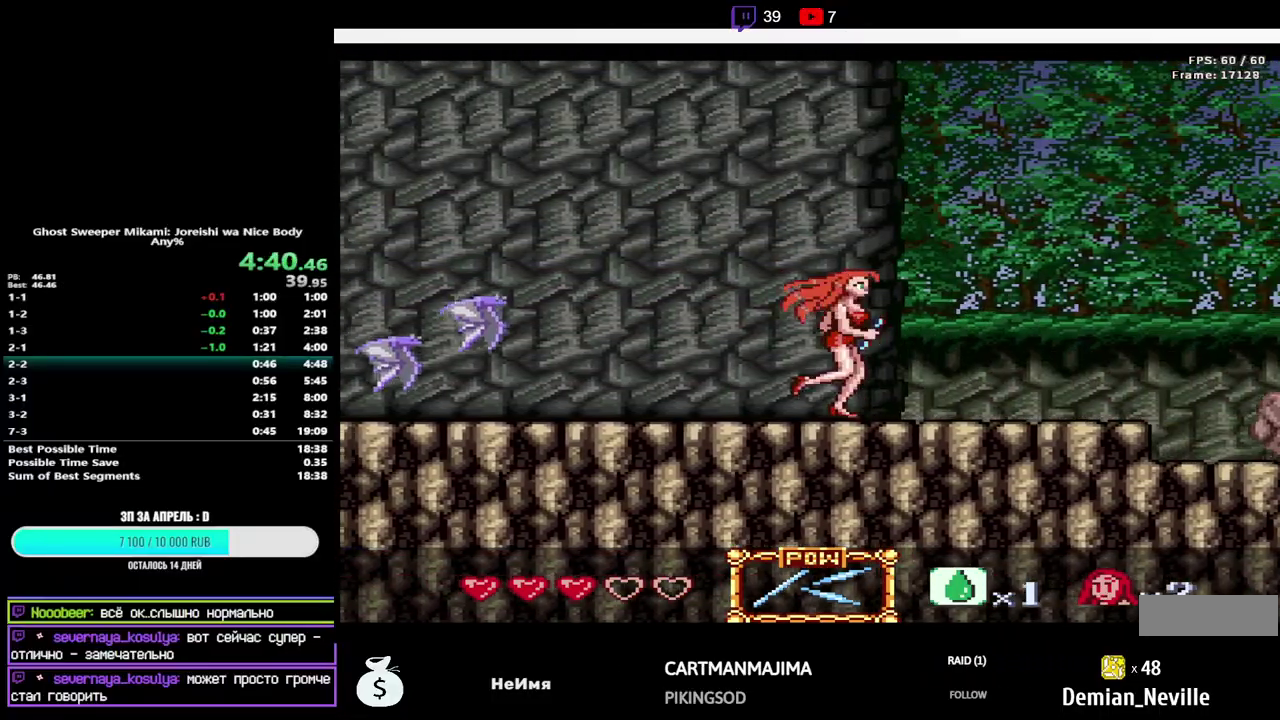
{"buttons": ["DPAD_UP", "DPAD_RIGHT"], "events": []}
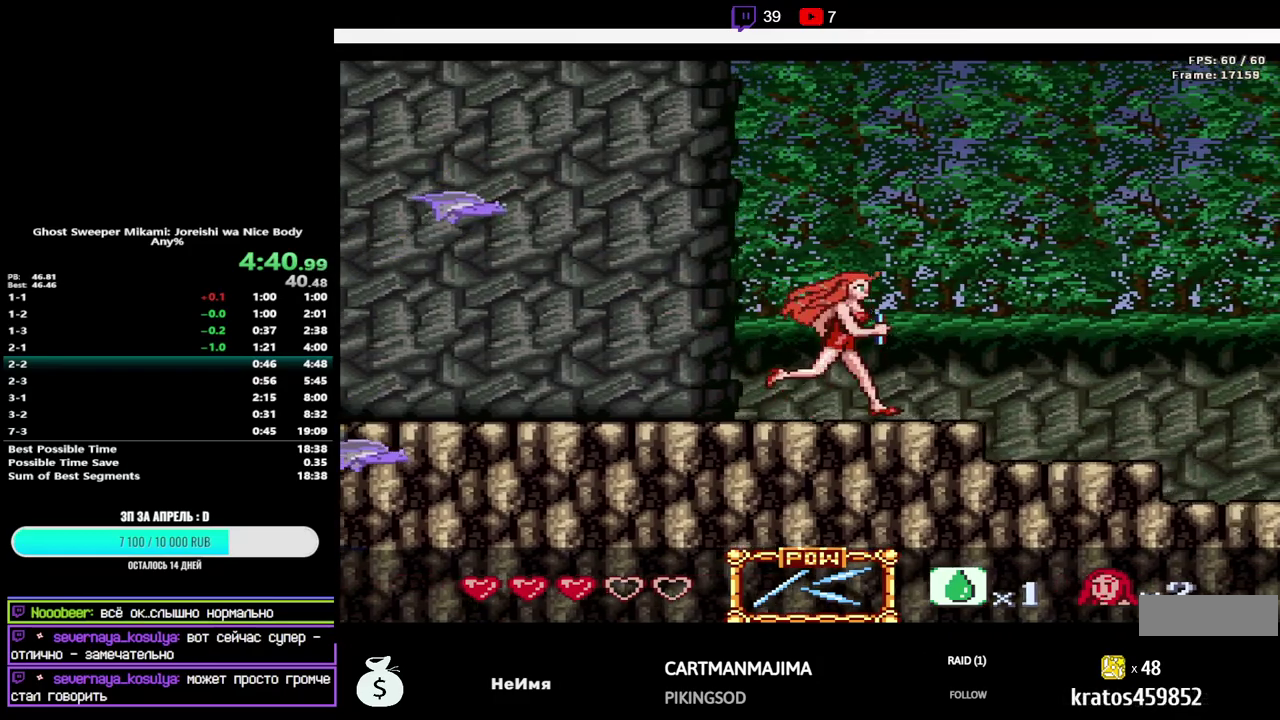
{"buttons": ["DPAD_RIGHT"], "events": [[50, "DPAD_UP", "up"]]}
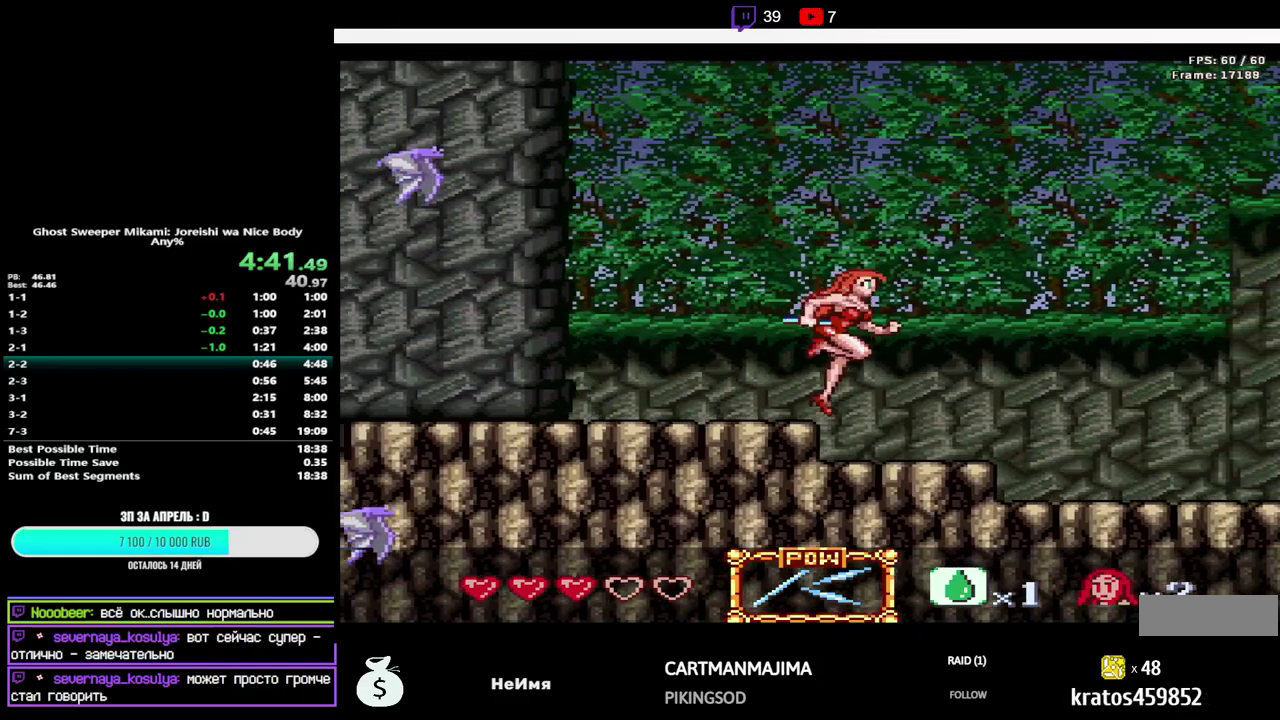
{"buttons": ["DPAD_RIGHT"], "events": []}
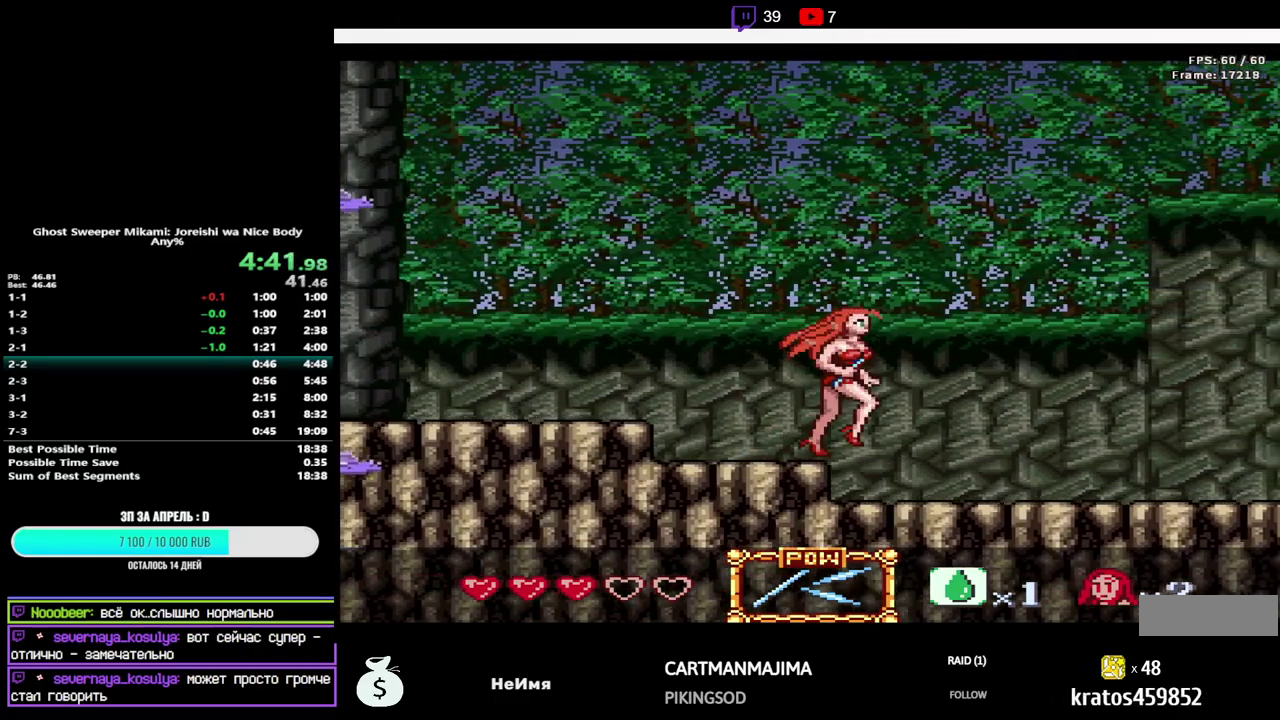
{"buttons": ["DPAD_RIGHT"], "events": []}
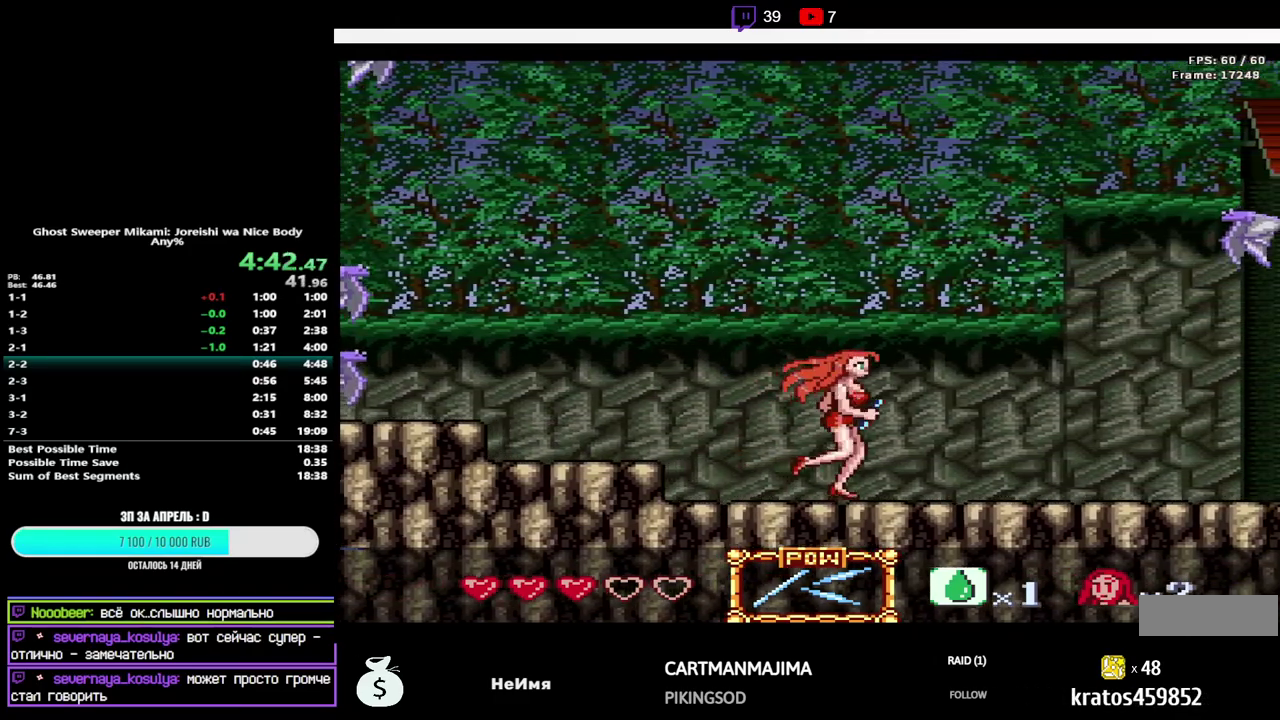
{"buttons": ["DPAD_RIGHT"], "events": []}
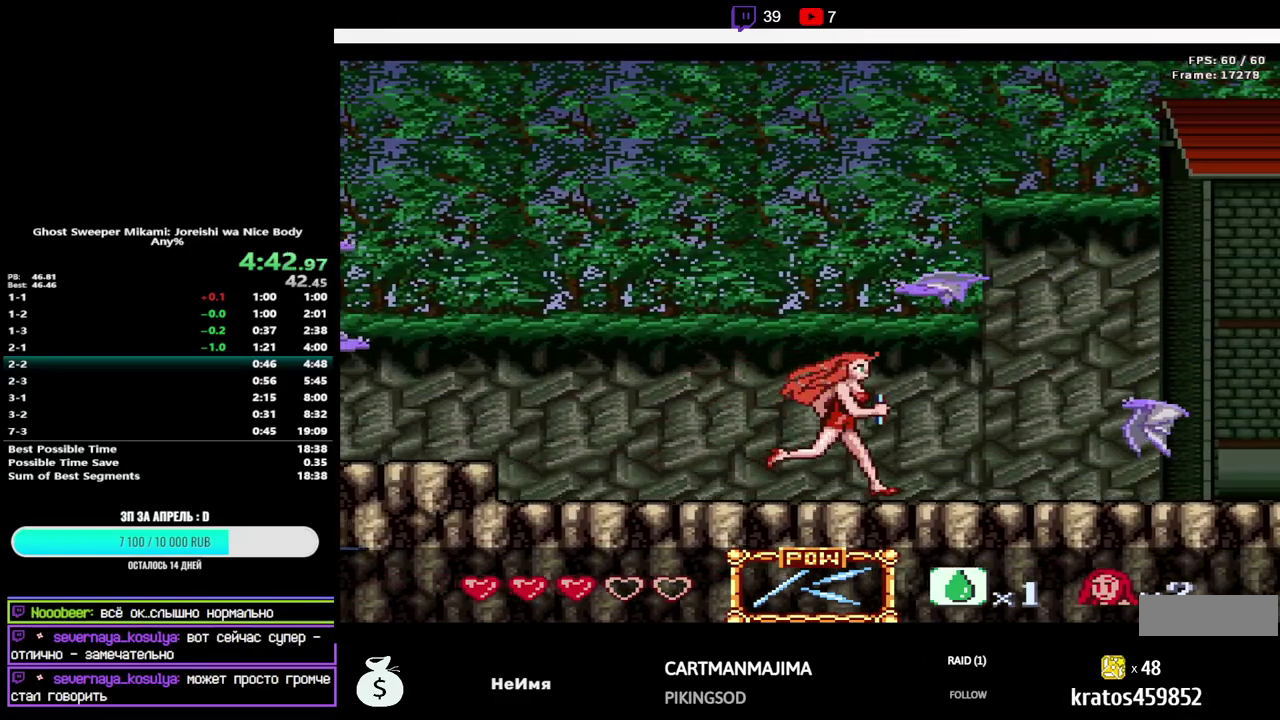
{"buttons": ["B", "Y", "DPAD_UP", "DPAD_RIGHT"], "events": [[350, "DPAD_UP", "down"], [383, "B", "down"], [400, "Y", "down"]]}
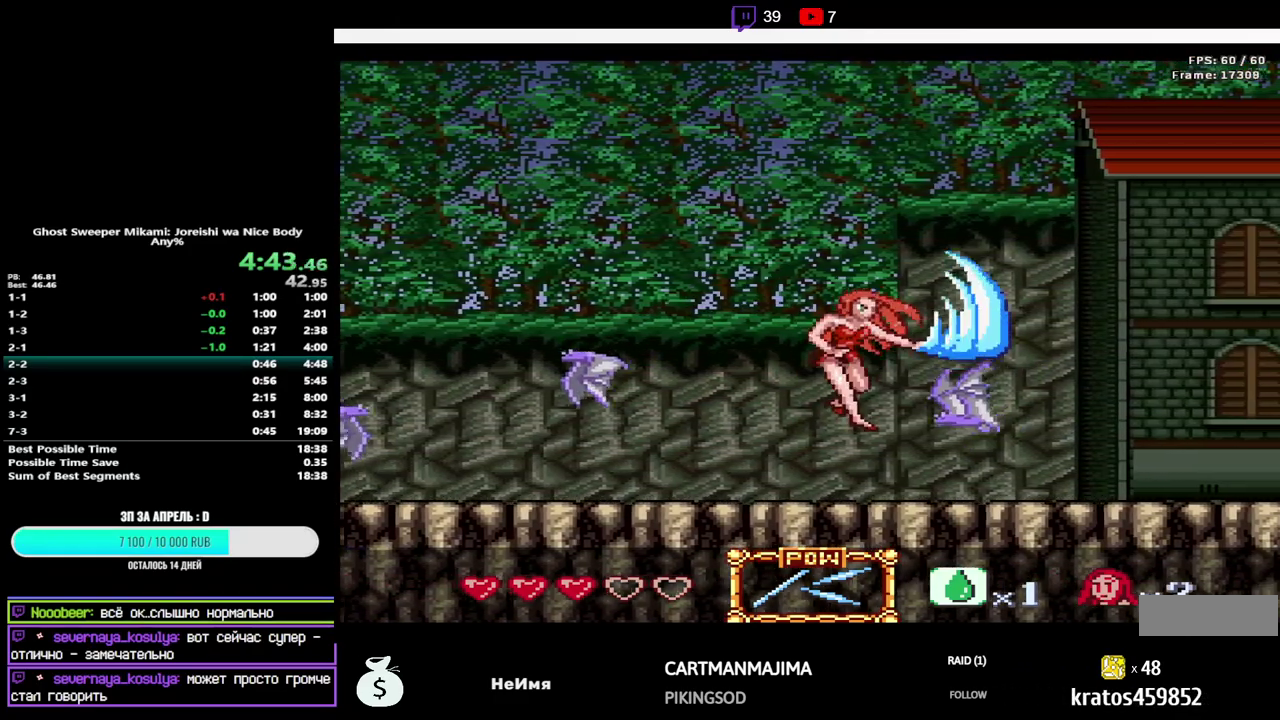
{"buttons": ["DPAD_RIGHT"], "events": [[83, "Y", "up"], [117, "B", "up"], [400, "DPAD_UP", "up"]]}
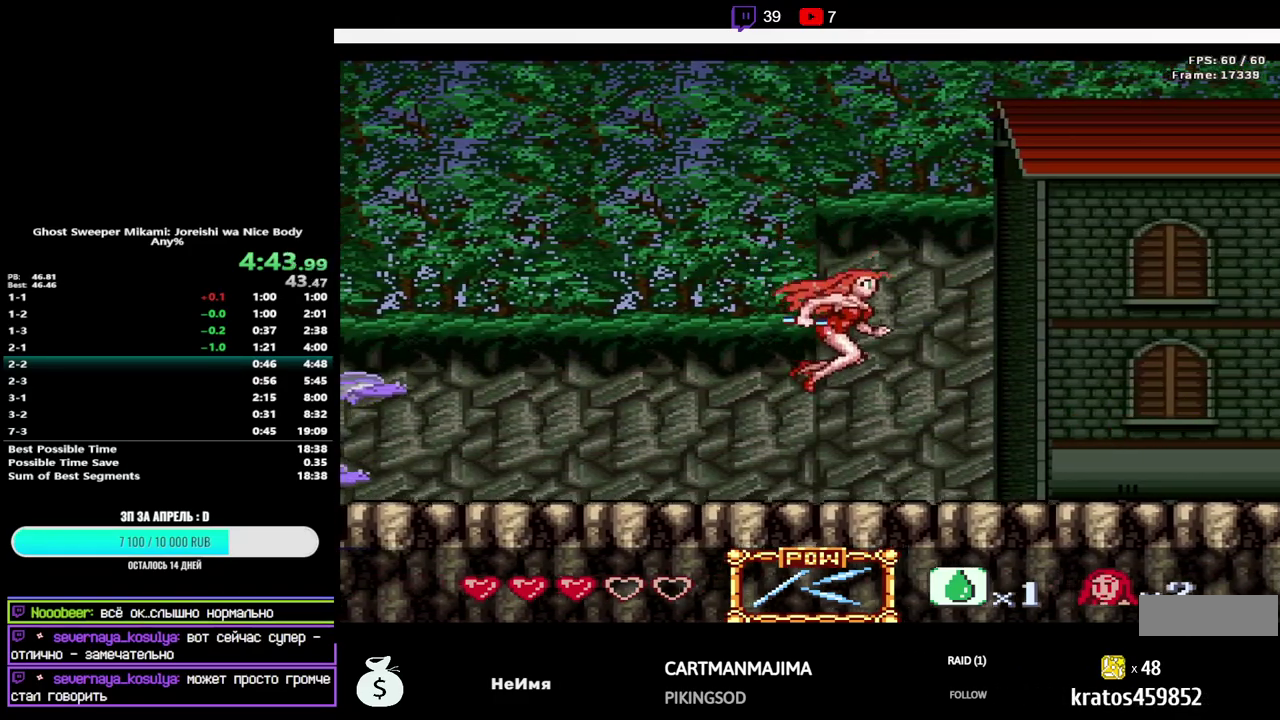
{"buttons": ["DPAD_RIGHT"], "events": []}
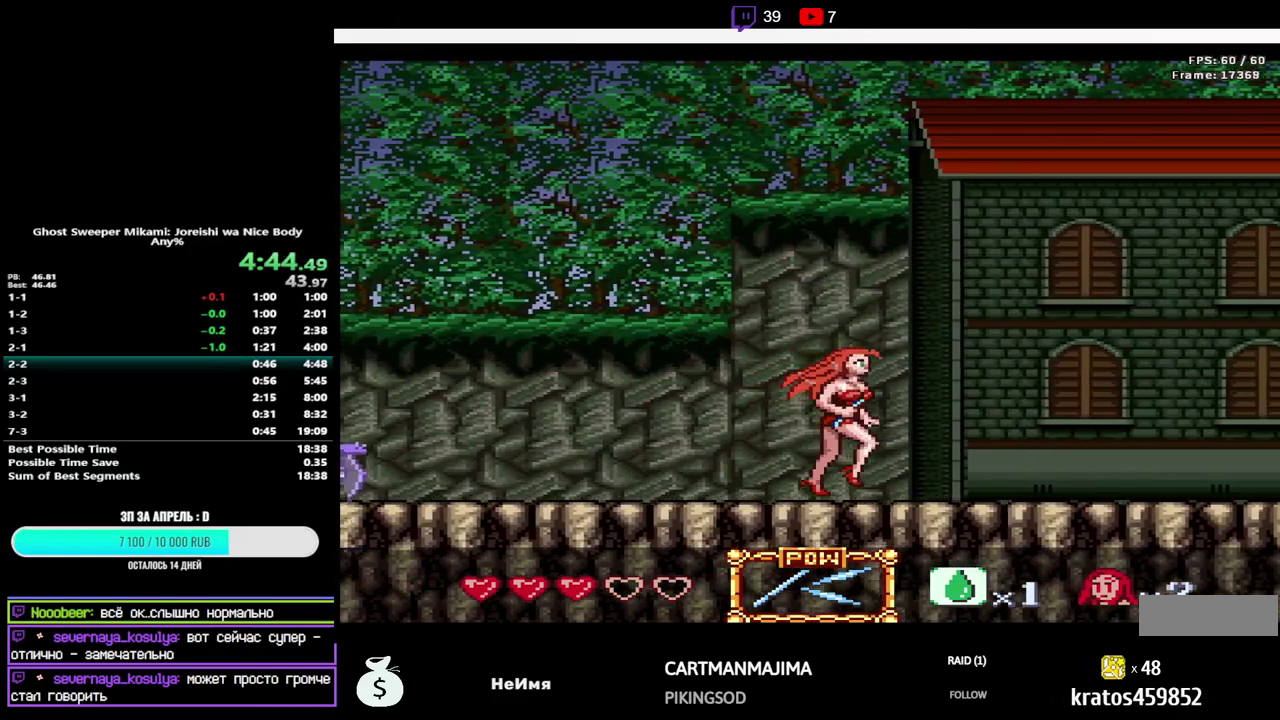
{"buttons": ["DPAD_RIGHT"], "events": []}
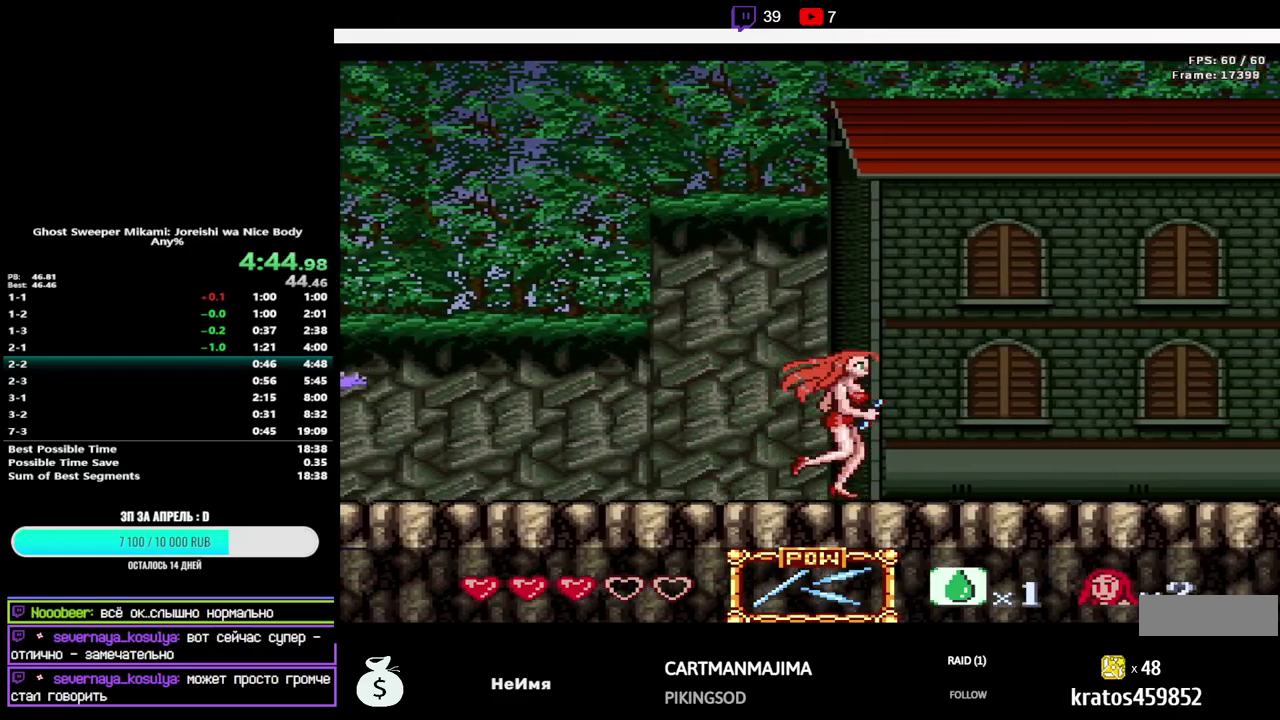
{"buttons": ["B", "DPAD_RIGHT"], "events": [[450, "B", "down"]]}
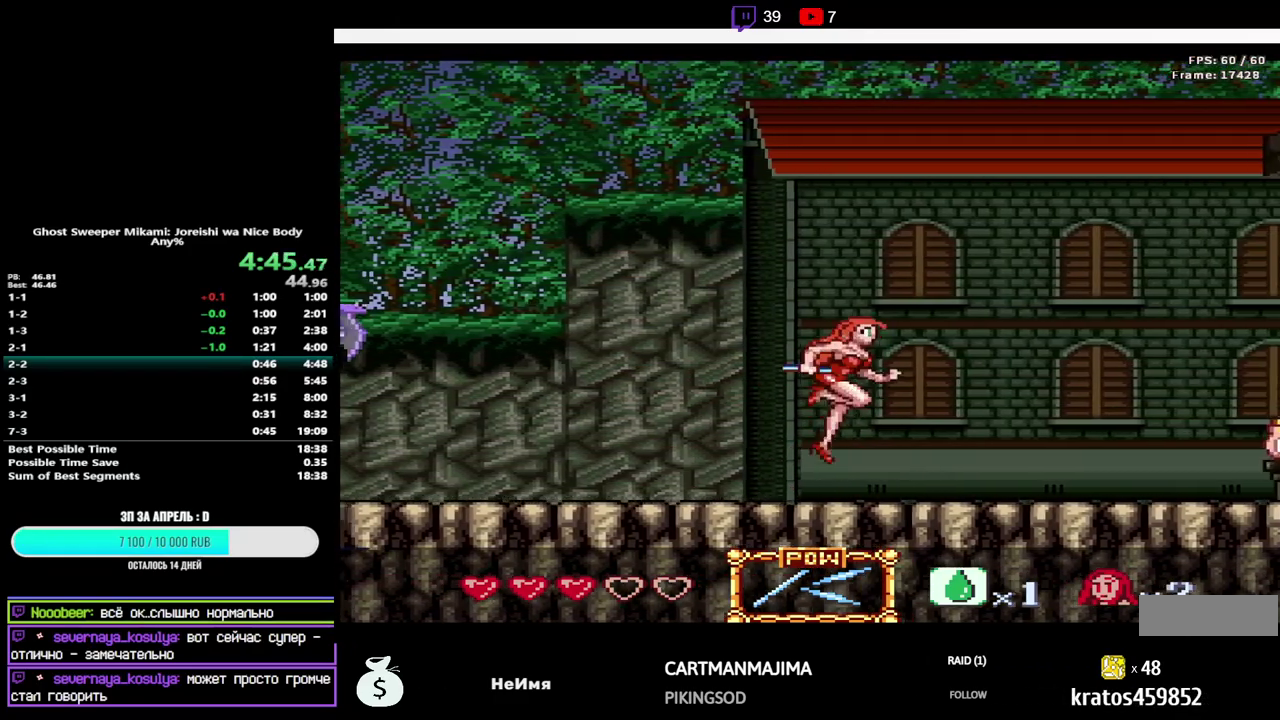
{"buttons": ["DPAD_RIGHT"], "events": [[17, "Y", "down"], [200, "Y", "up"], [217, "B", "up"]]}
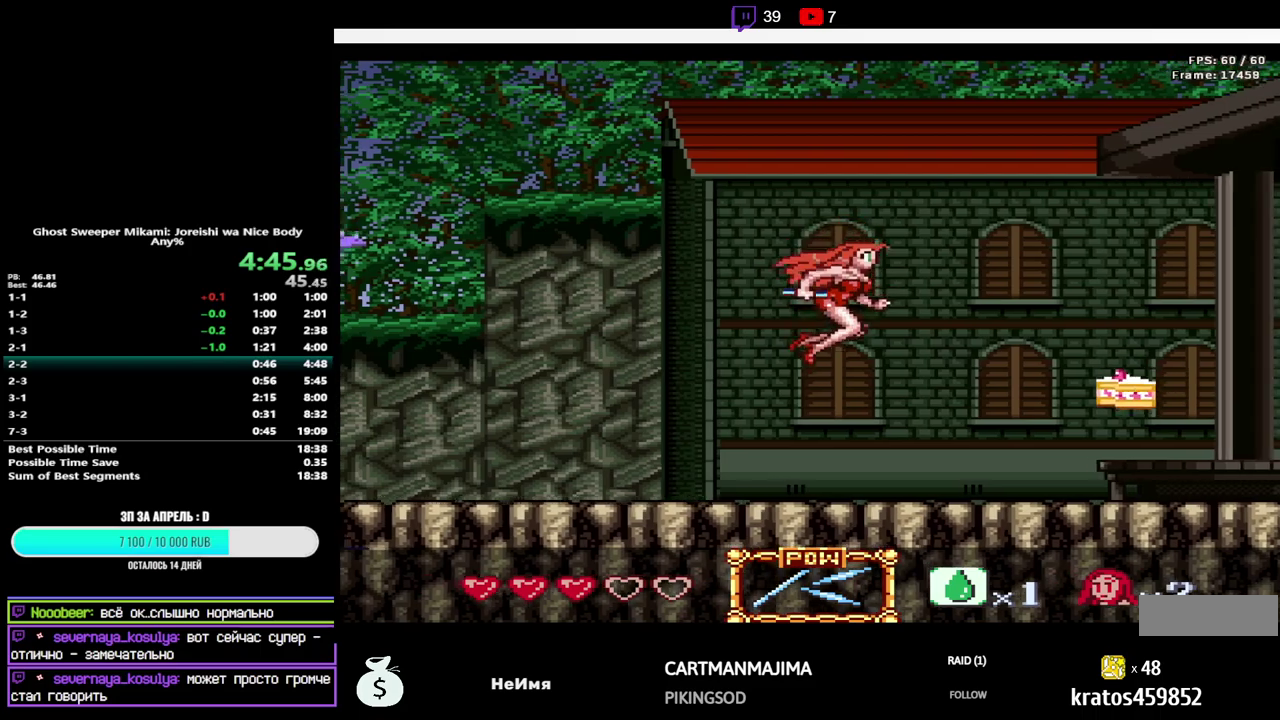
{"buttons": ["DPAD_RIGHT"], "events": [[233, "B", "down"], [317, "B", "up"]]}
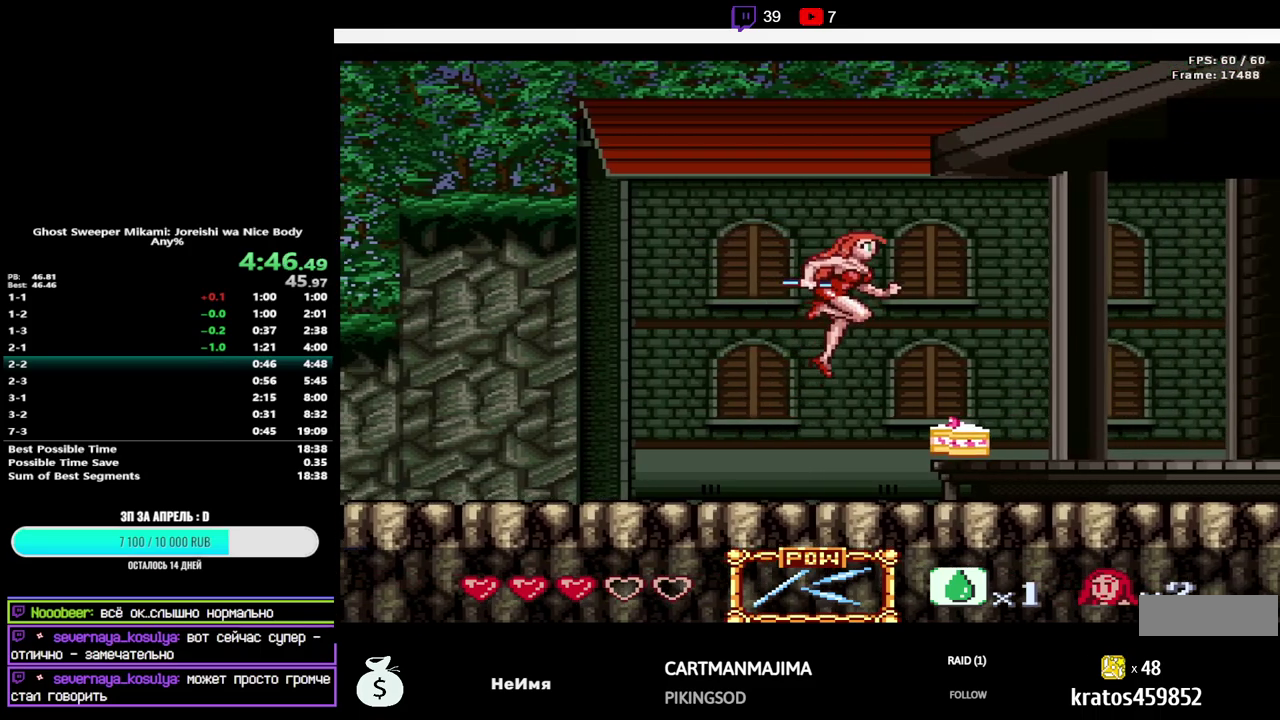
{"buttons": ["DPAD_RIGHT"], "events": []}
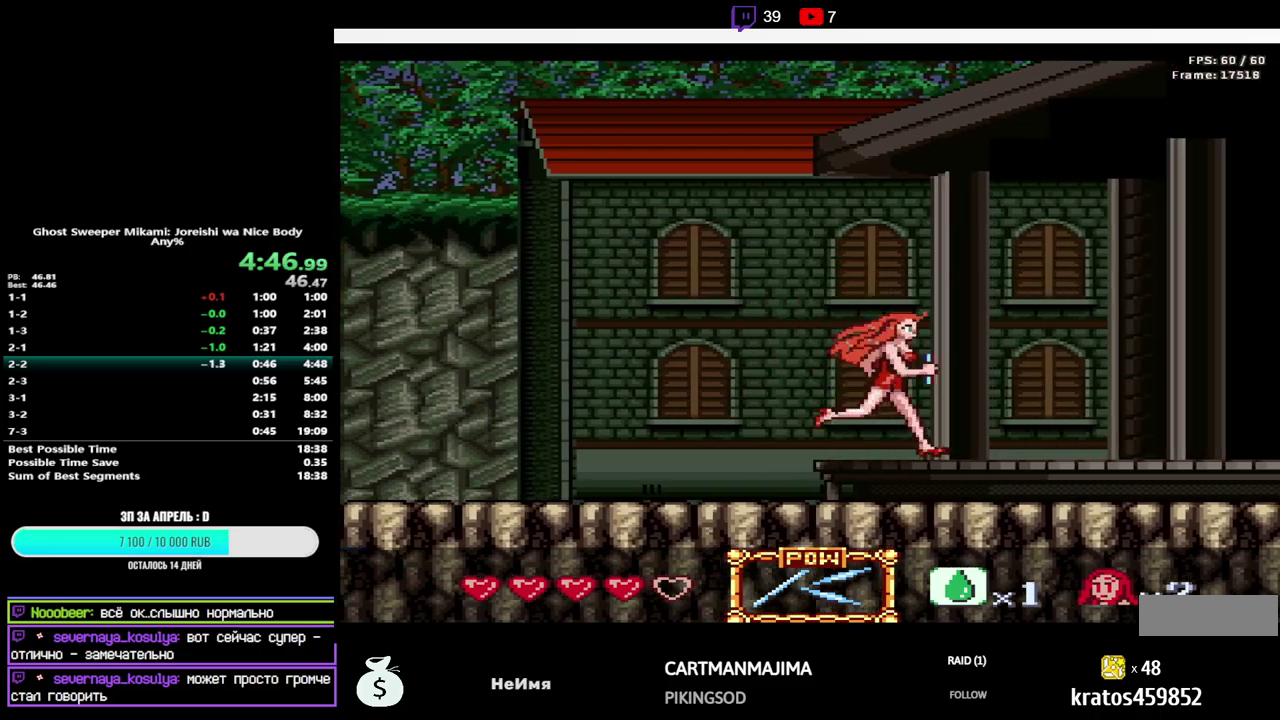
{"buttons": ["DPAD_RIGHT"], "events": []}
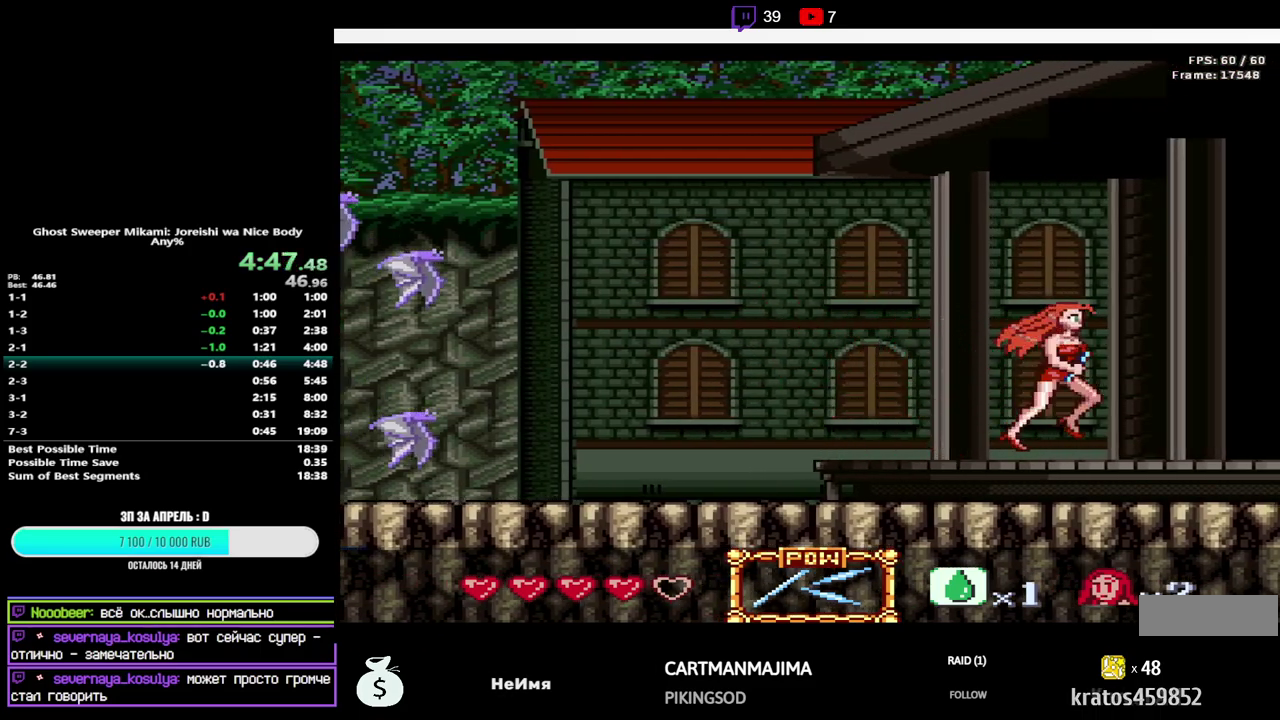
{"buttons": ["DPAD_RIGHT"], "events": []}
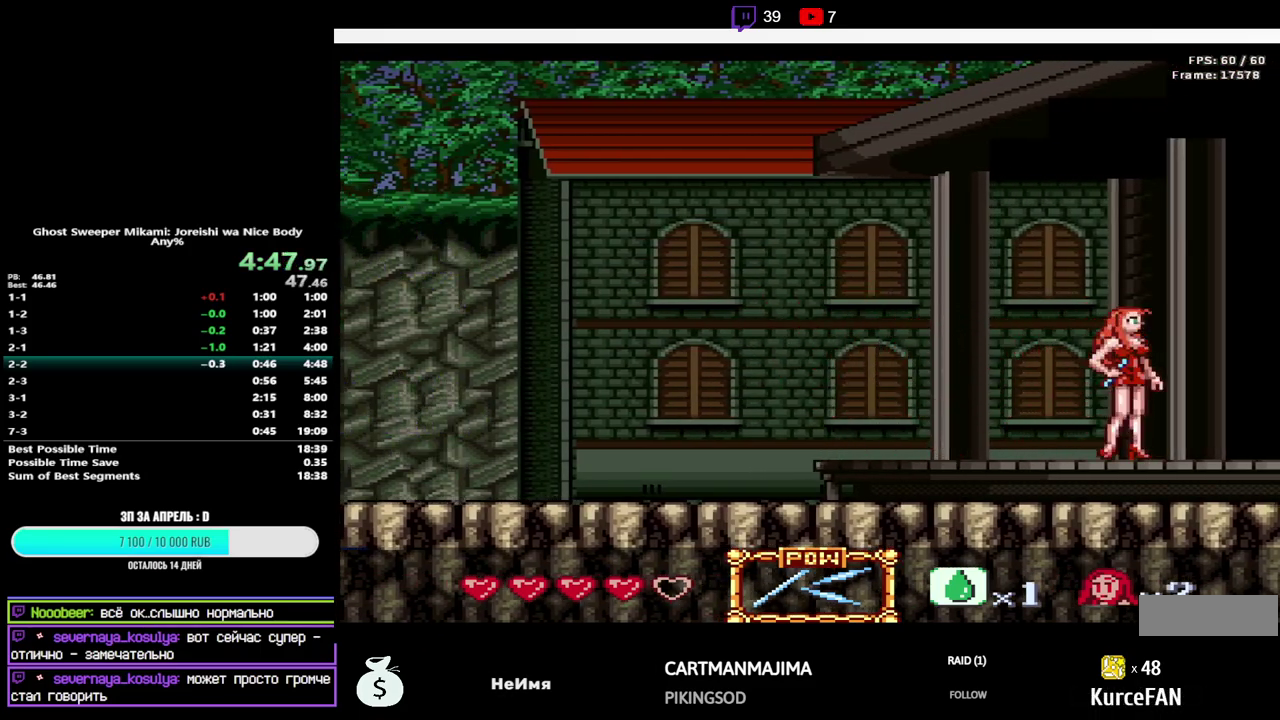
{"buttons": ["DPAD_RIGHT"], "events": []}
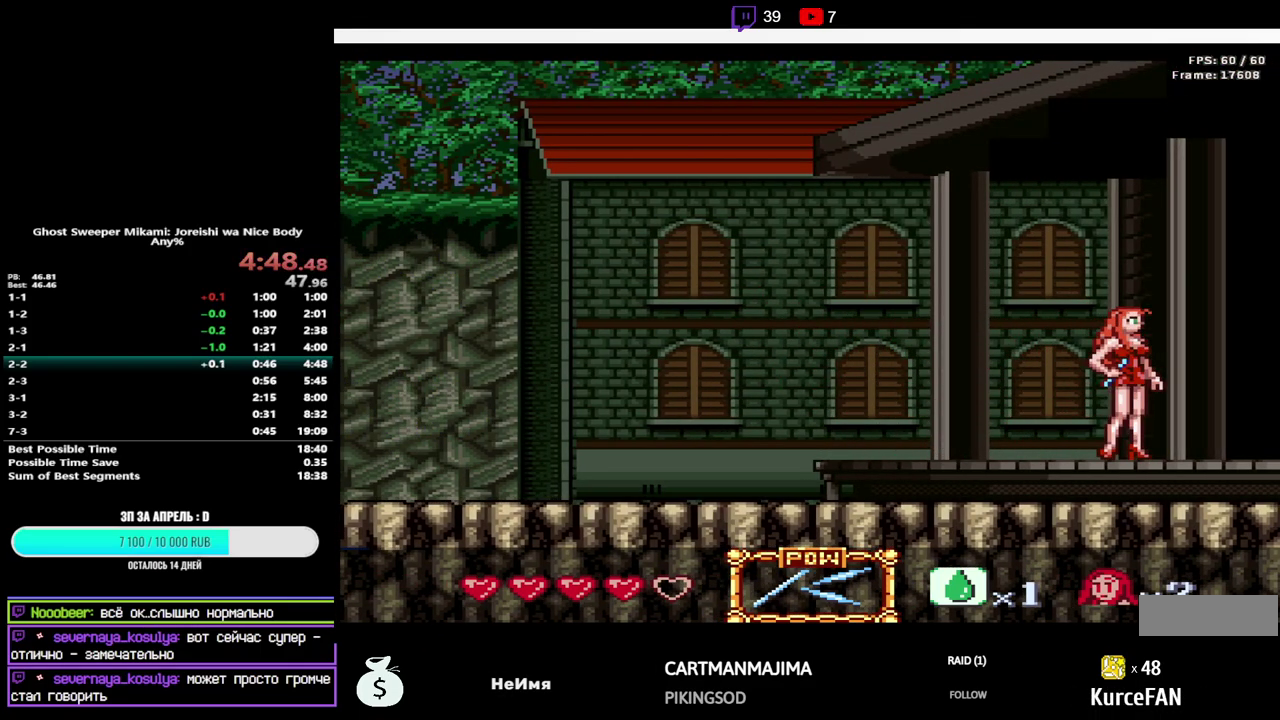
{"buttons": [], "events": [[350, "DPAD_RIGHT", "up"]]}